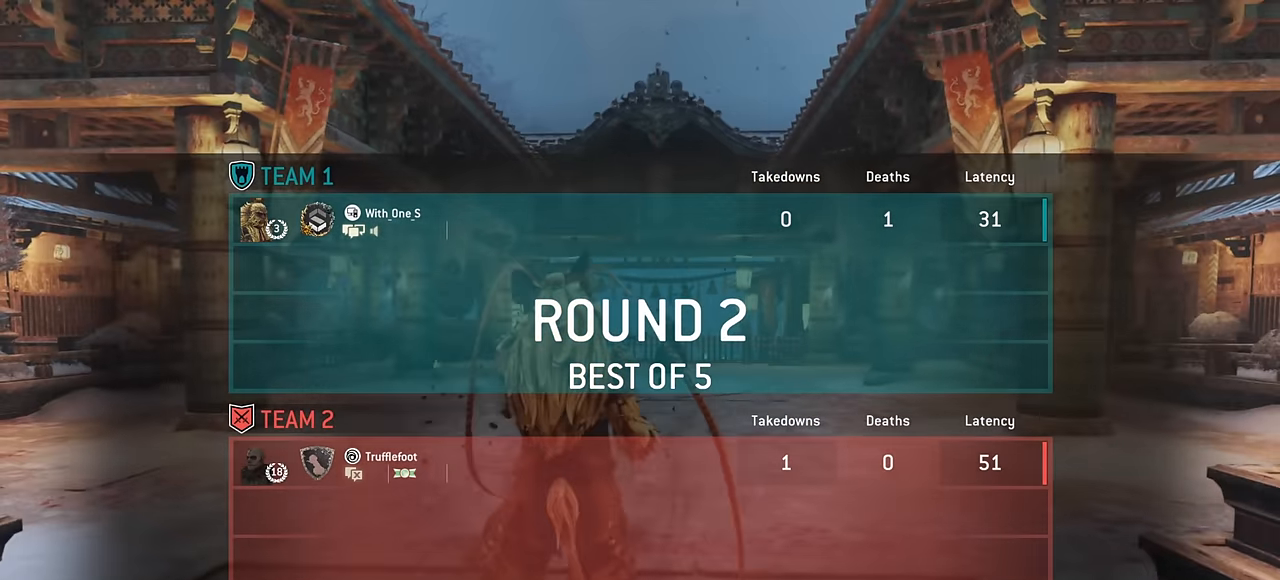
Gameplay with keyboard and mouse; each line is a JSON object with the keys and mouse buttons held at the frame after it. "events" lists presses ("down") and releases ("up") of "a", "ctrl", "d", "e", "q", "s", "shift", "space", "w", "mouse_left", "mouse_wheel", "mouse_right", "mouse_mb4" and "mouse_mb5" between this image and that frame as [ms after this image, input, new state], when the widget could be followed in between. "mouse_left", "mouse_wheel", "mouse_right", "mouse_mb4", "mouse_mb5" = the "left", "wheel", "right", "mb4", "mb5" buttons of the "mouse" list. No other keys are recorded. "wheel" means that the mouse wheel is clicked or scrolled. Mouse movement is not recorded.
{"keys": ["a", "w"], "mouse": [], "events": [[50, "w", "down"], [266, "a", "down"]]}
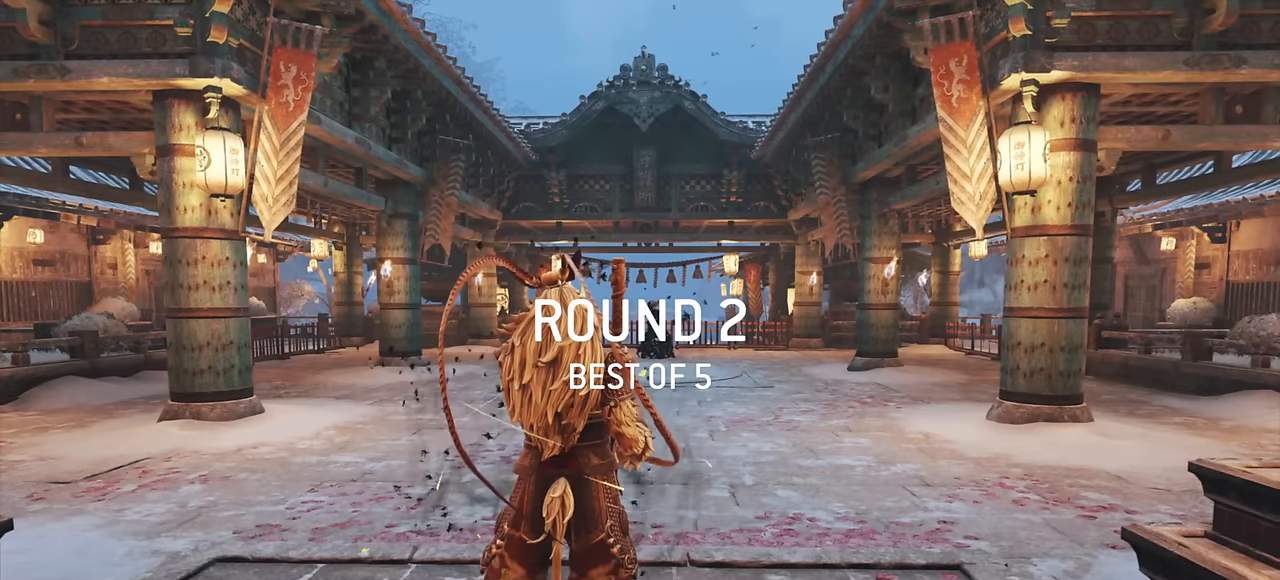
{"keys": ["shift", "w"], "mouse": [], "events": [[50, "a", "up"], [416, "shift", "down"]]}
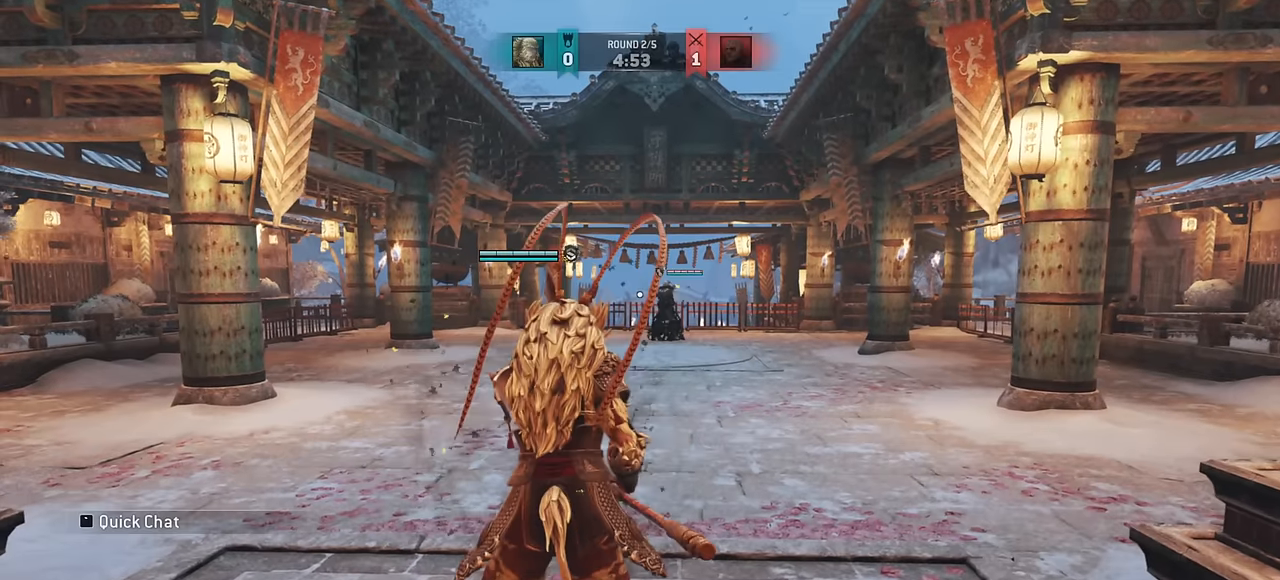
{"keys": ["w"], "mouse": [], "events": [[266, "shift", "up"]]}
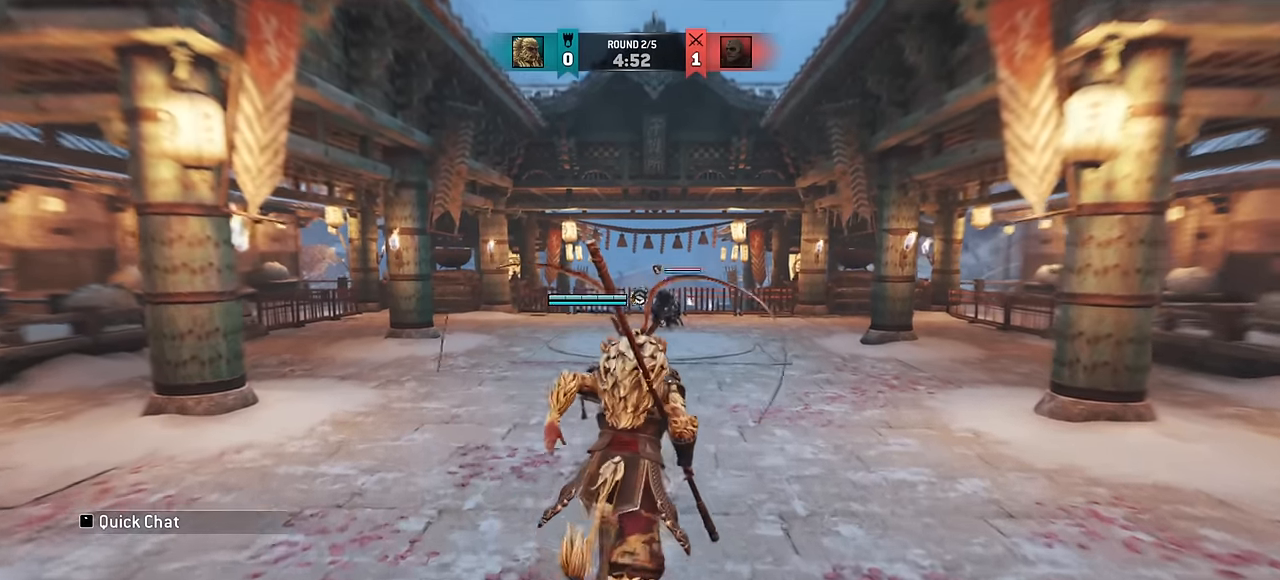
{"keys": ["w"], "mouse": [], "events": []}
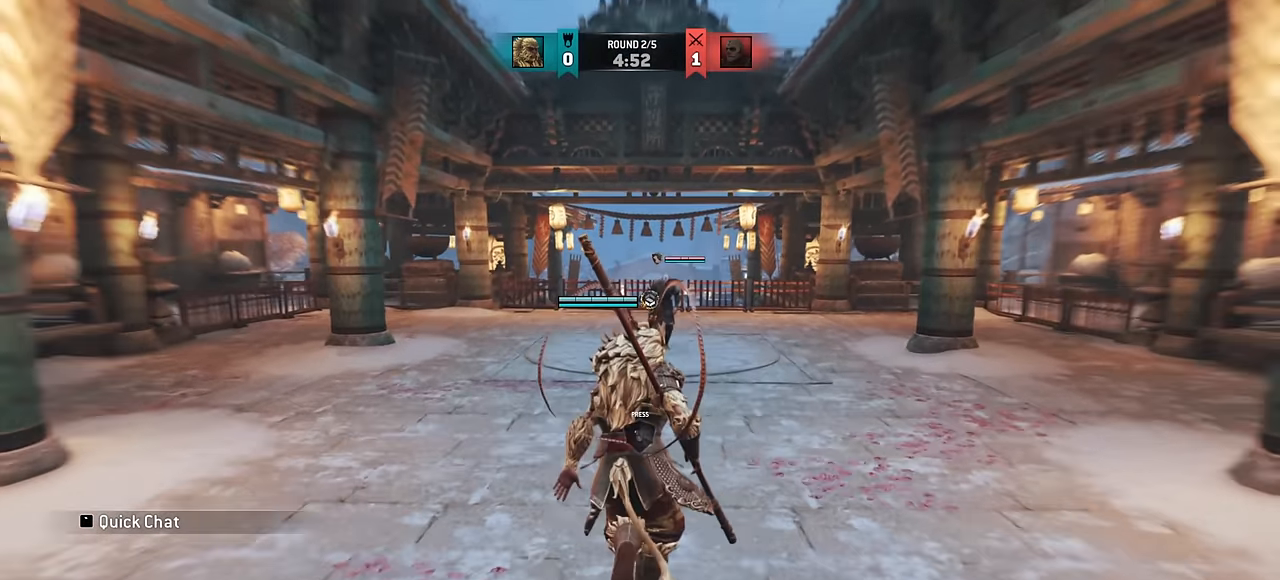
{"keys": ["a", "w"], "mouse": [], "events": [[66, "w", "up"], [133, "w", "down"], [250, "a", "down"]]}
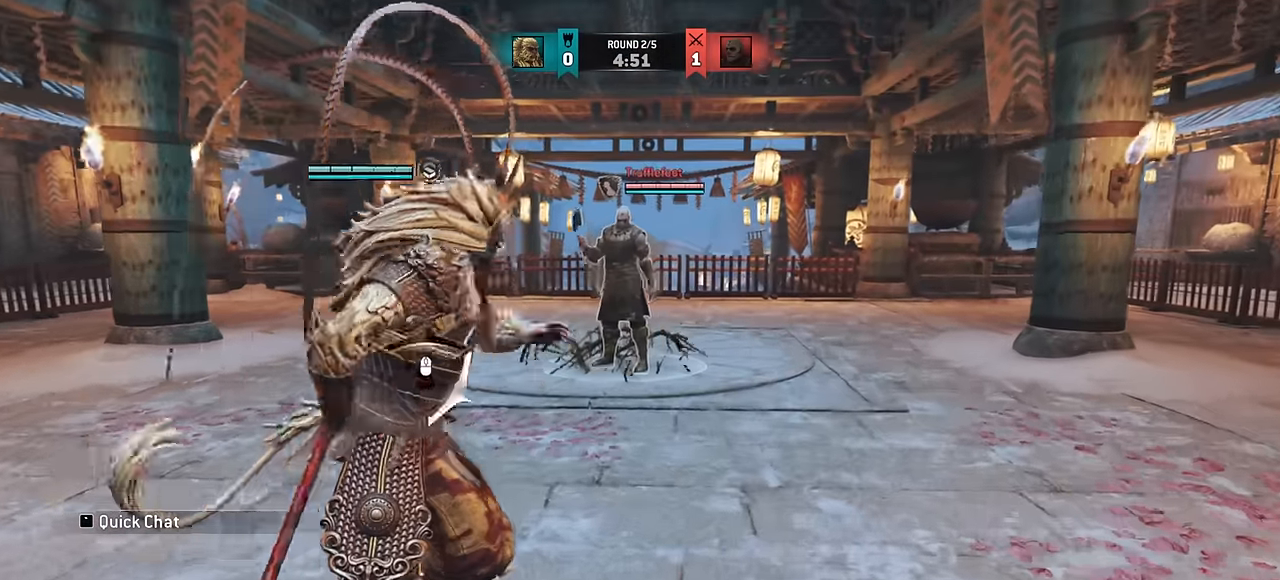
{"keys": [], "mouse": [], "events": [[333, "w", "up"], [400, "a", "up"]]}
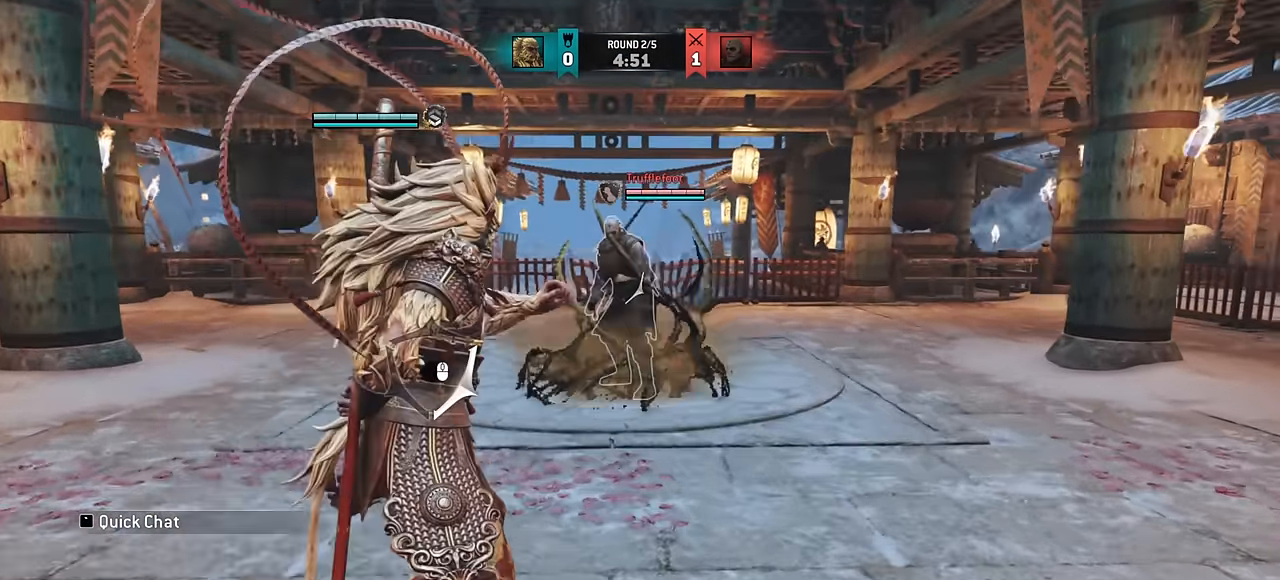
{"keys": [], "mouse": [], "events": []}
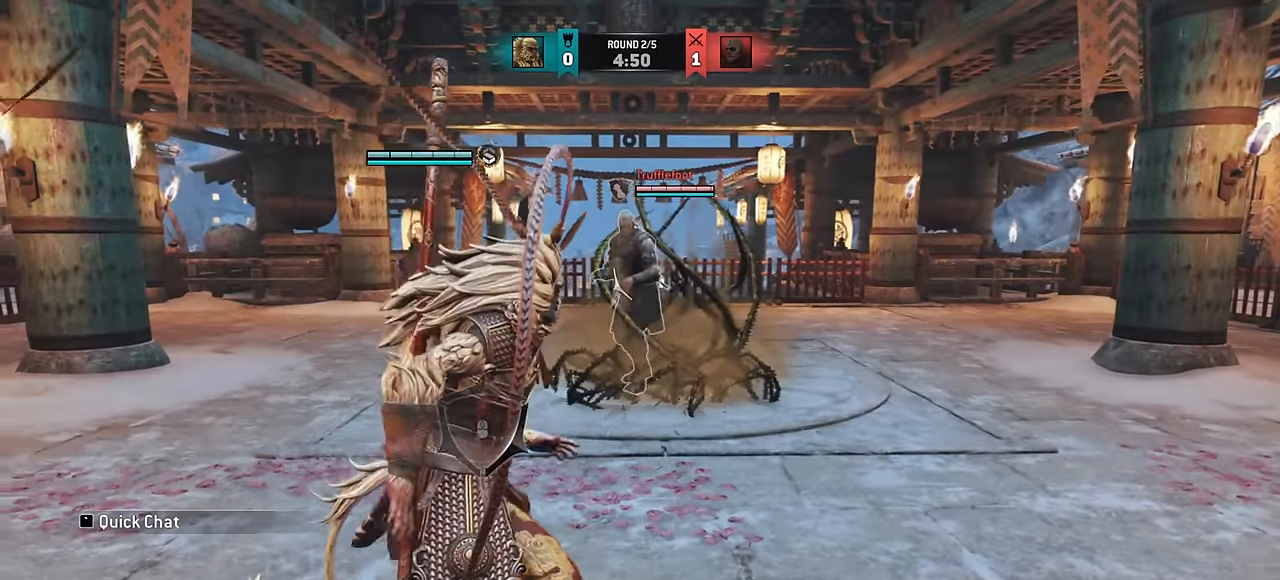
{"keys": ["w"], "mouse": [], "events": [[200, "w", "down"]]}
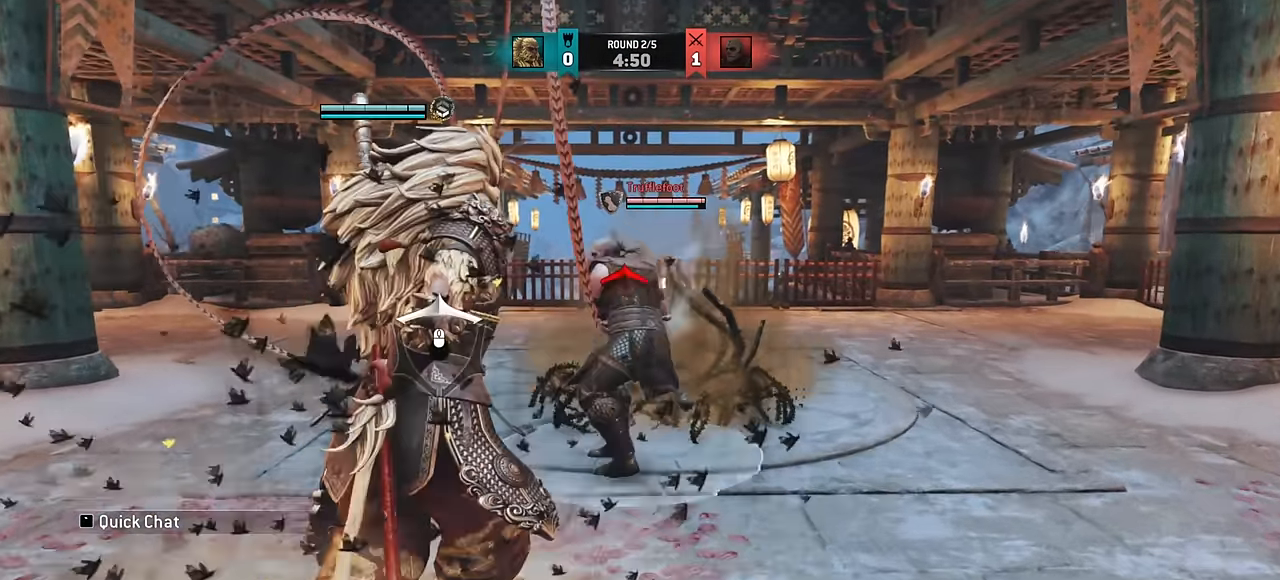
{"keys": [], "mouse": [], "events": [[33, "w", "up"]]}
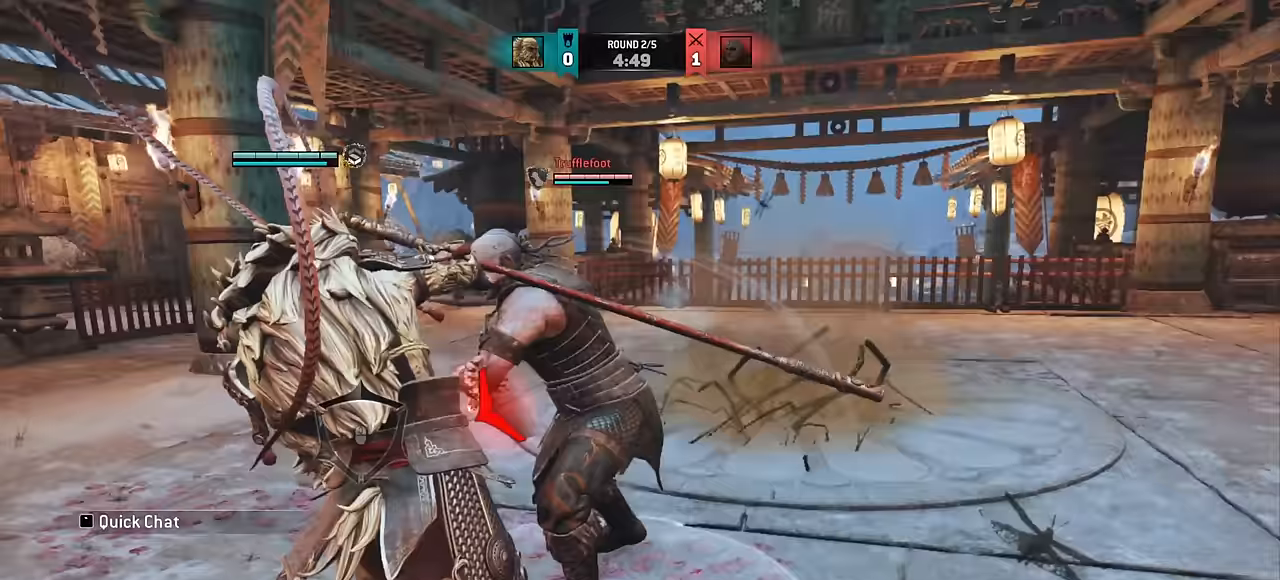
{"keys": ["w"], "mouse": [], "events": [[100, "e", "down"], [167, "e", "up"], [333, "a", "down"], [400, "a", "up"], [400, "w", "down"]]}
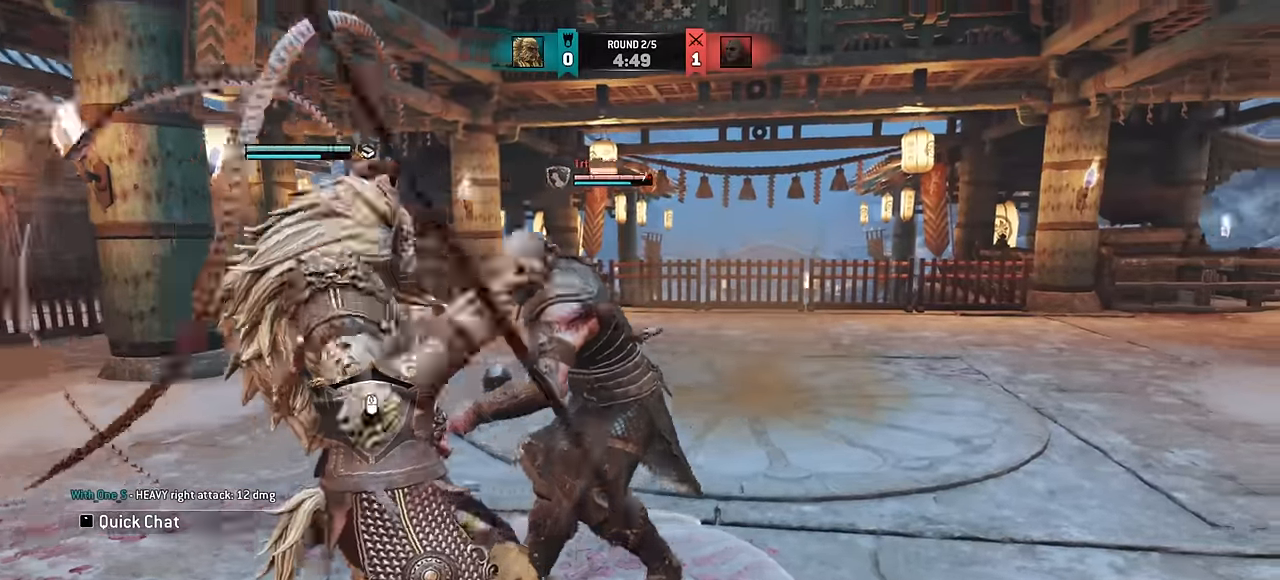
{"keys": [], "mouse": [], "events": [[183, "w", "up"]]}
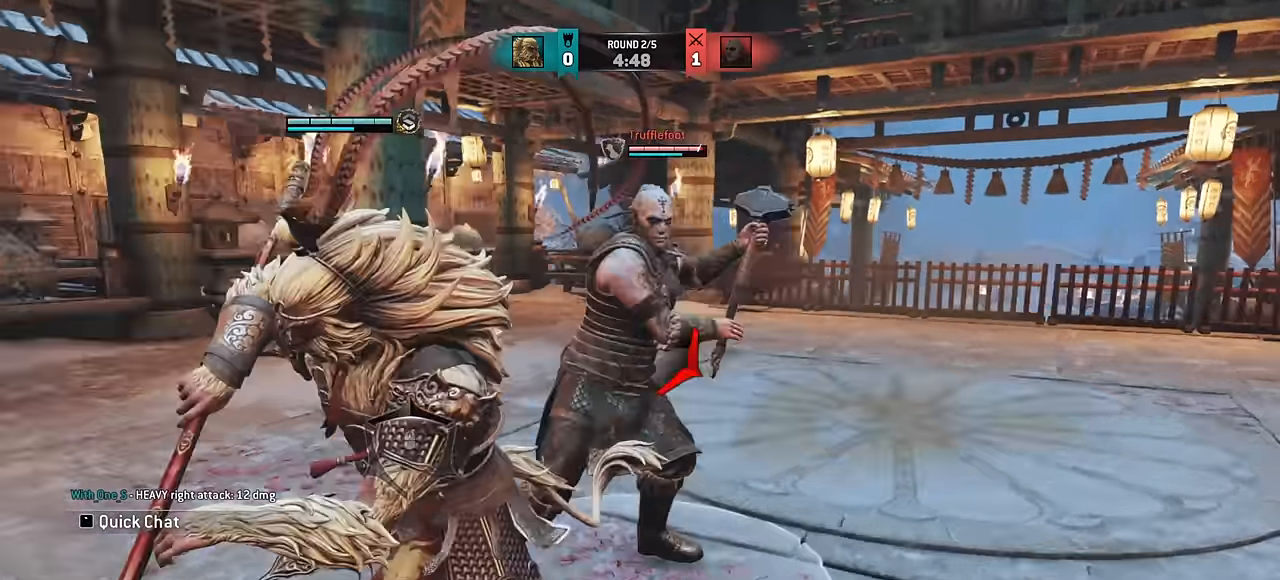
{"keys": [], "mouse": [], "events": []}
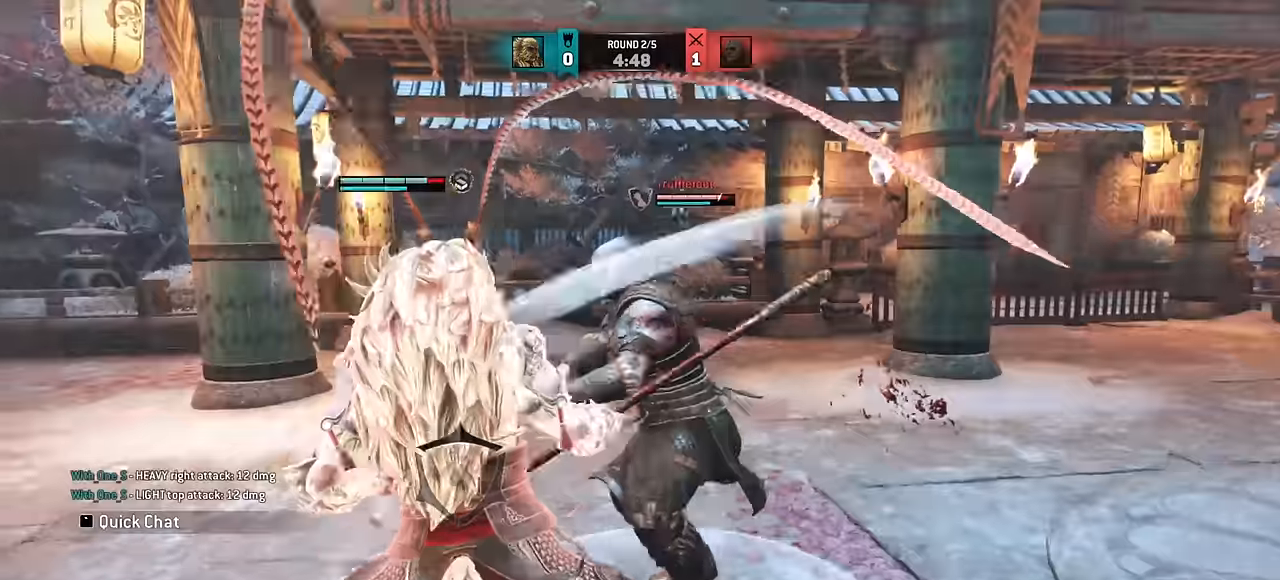
{"keys": ["a"], "mouse": [], "events": [[233, "a", "down"]]}
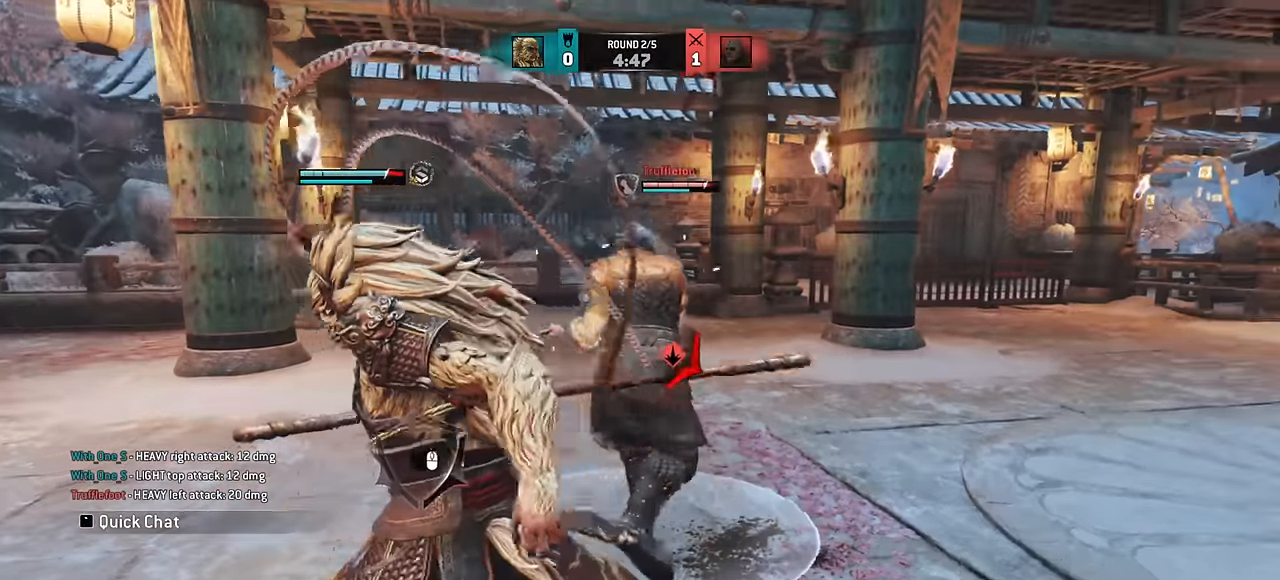
{"keys": ["a"], "mouse": [], "events": []}
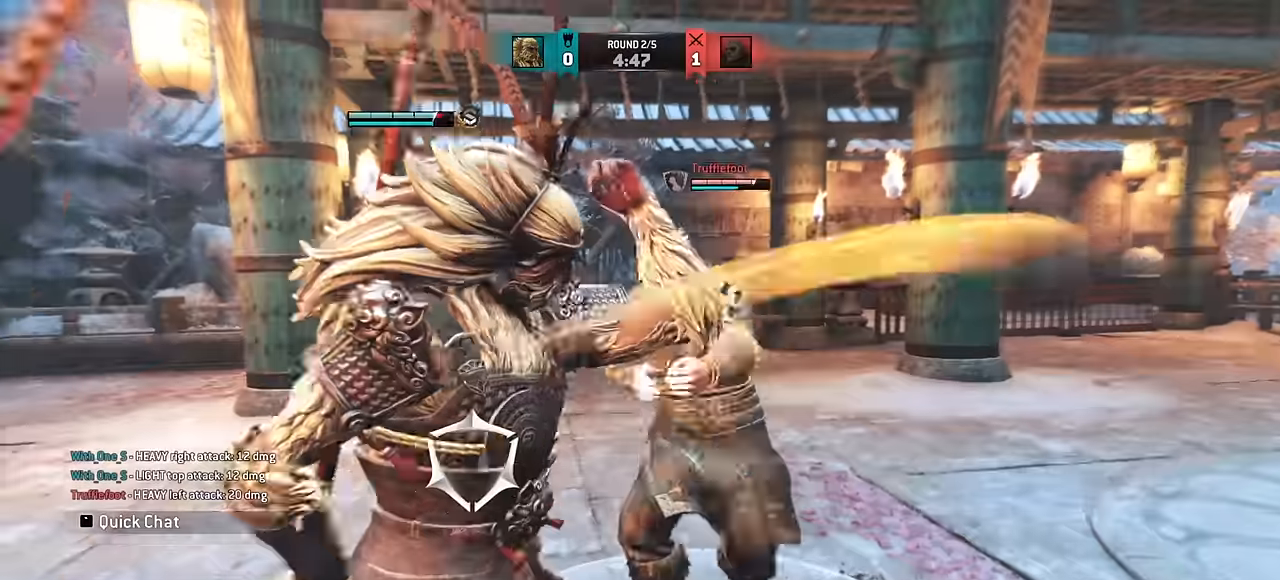
{"keys": ["a", "w"], "mouse": [], "events": [[50, "w", "down"], [67, "a", "up"], [400, "a", "down"]]}
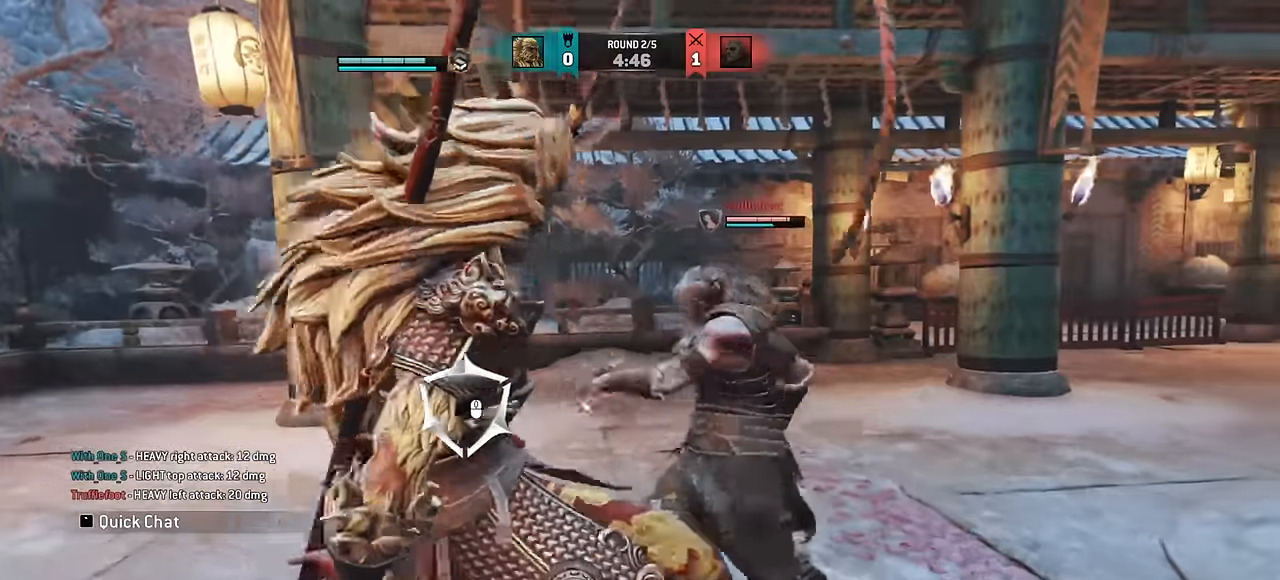
{"keys": ["a", "w"], "mouse": [], "events": []}
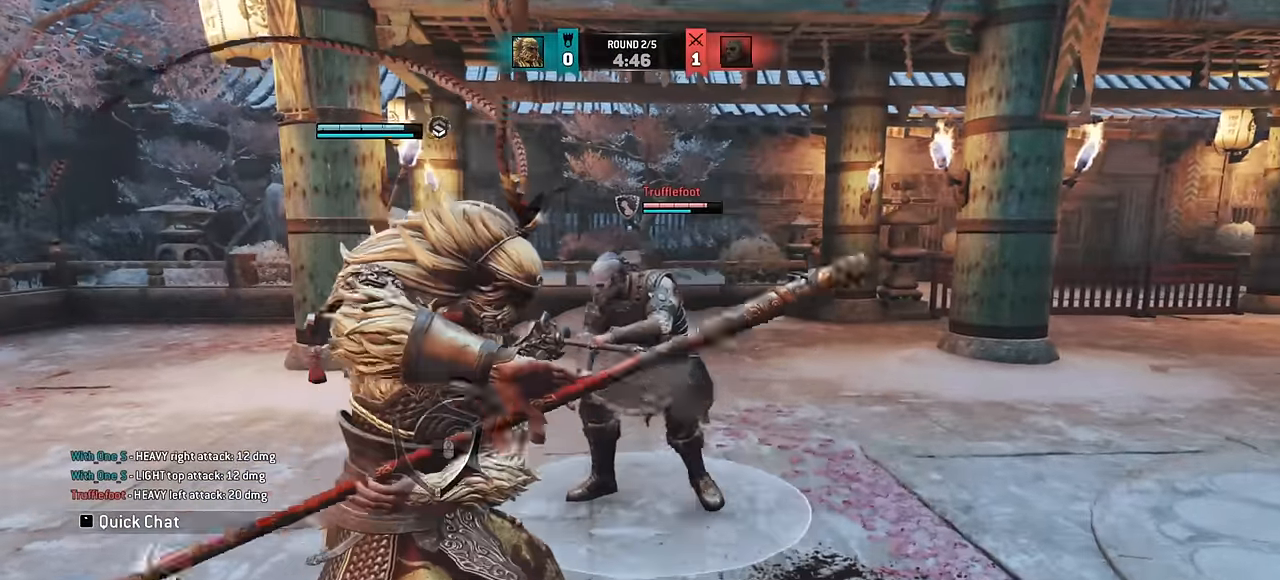
{"keys": [], "mouse": [], "events": [[150, "a", "up"], [150, "w", "up"]]}
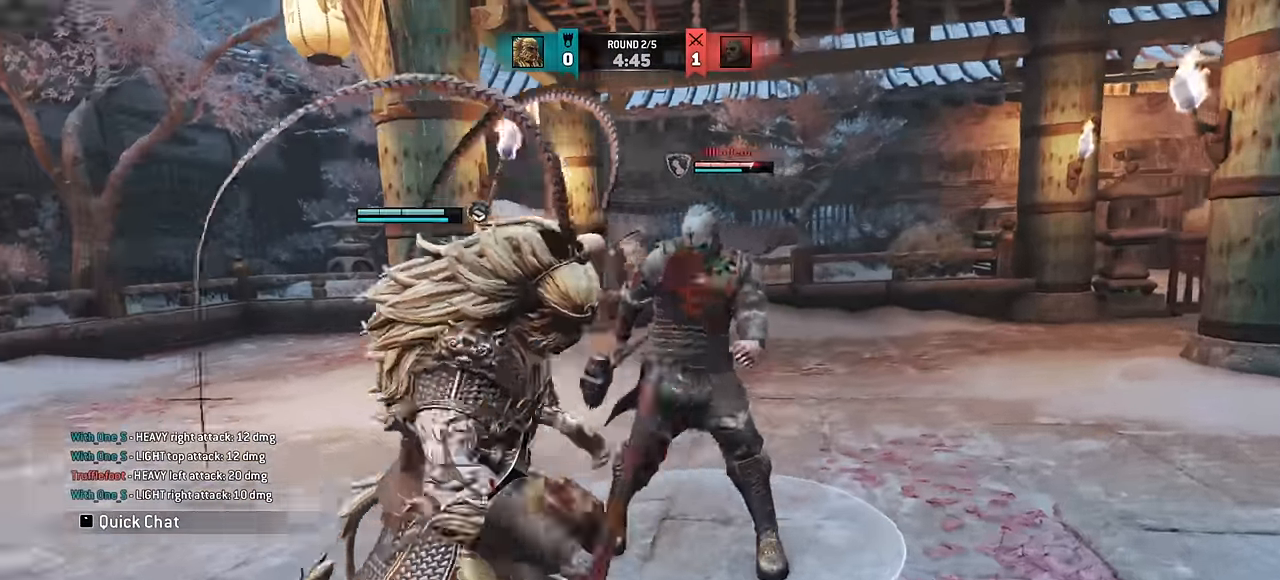
{"keys": [], "mouse": [], "events": []}
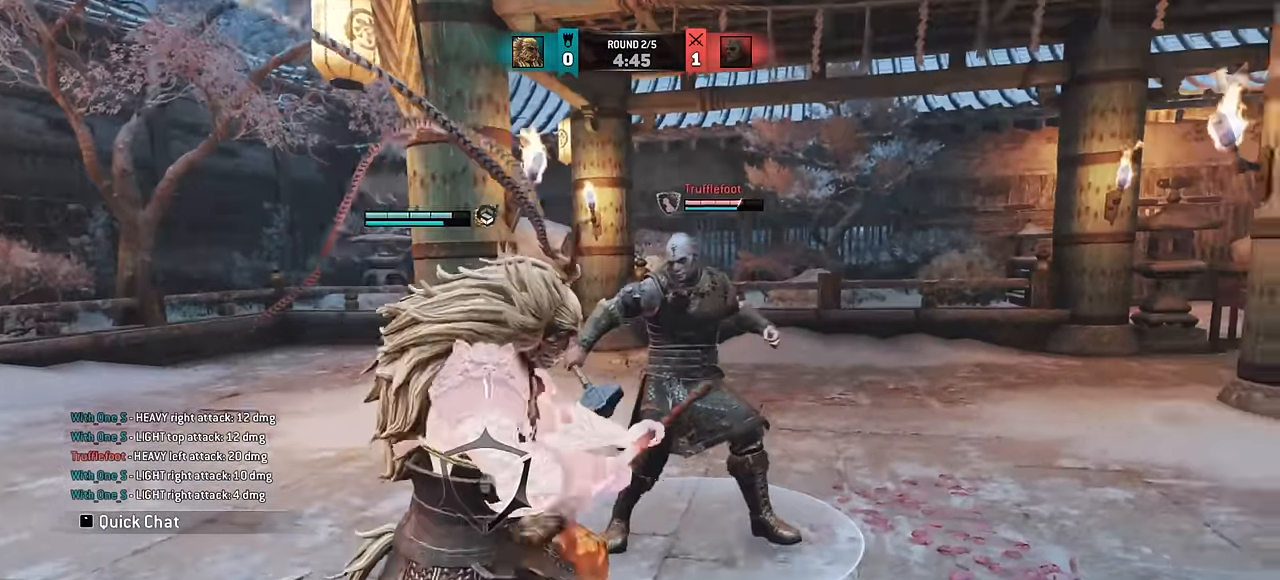
{"keys": [], "mouse": [], "events": []}
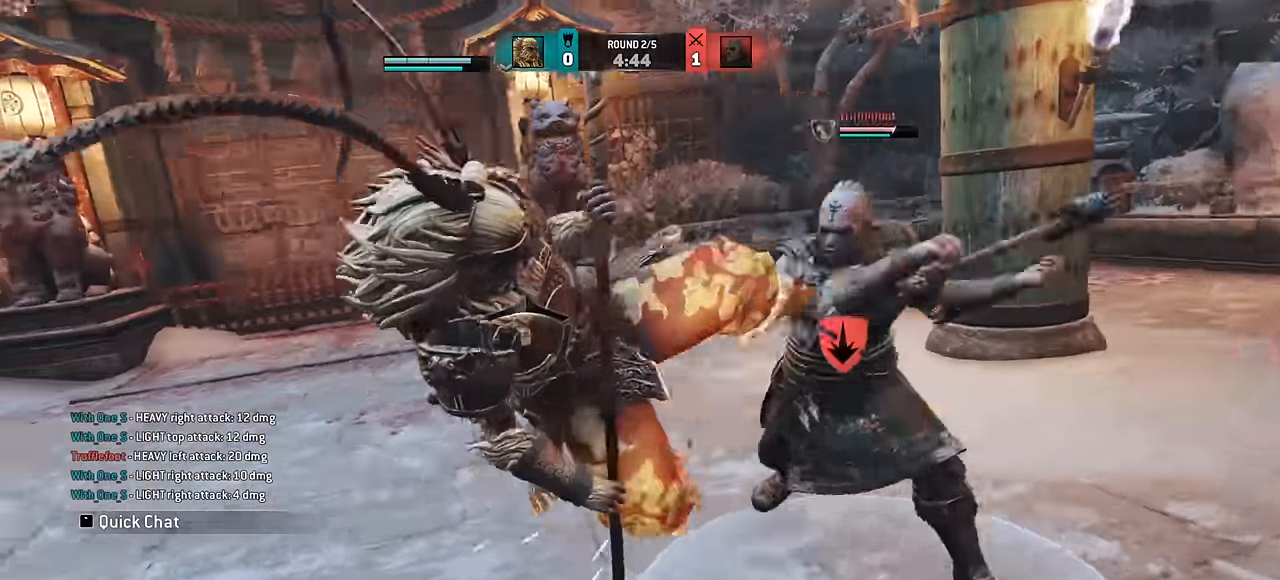
{"keys": ["w"], "mouse": [], "events": [[300, "w", "down"]]}
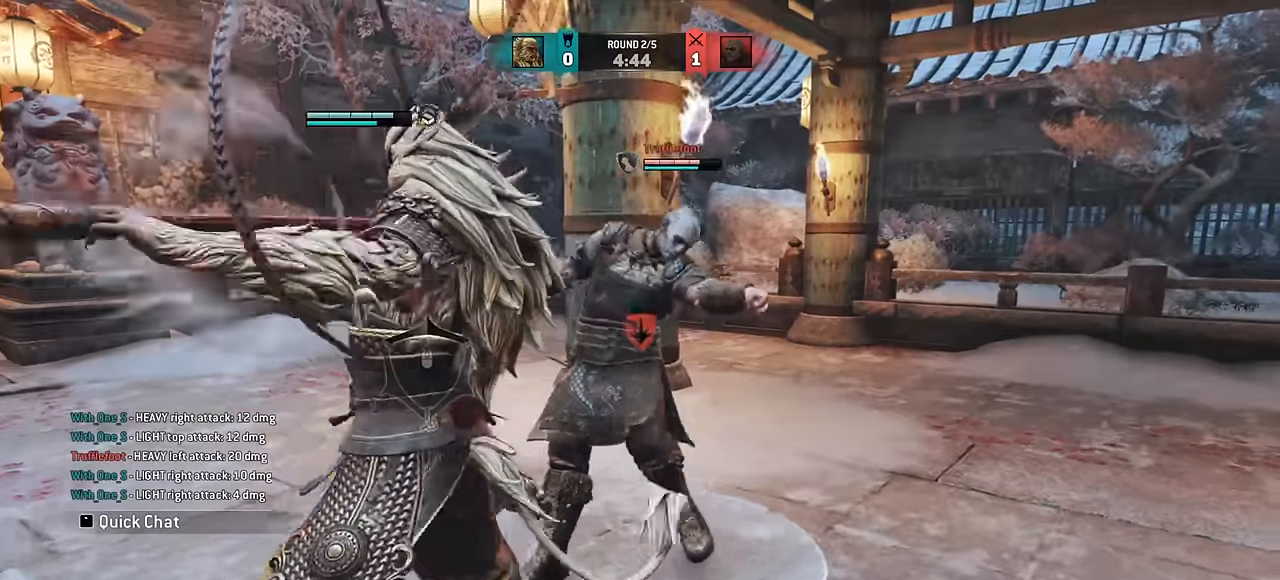
{"keys": [], "mouse": [], "events": [[34, "w", "up"]]}
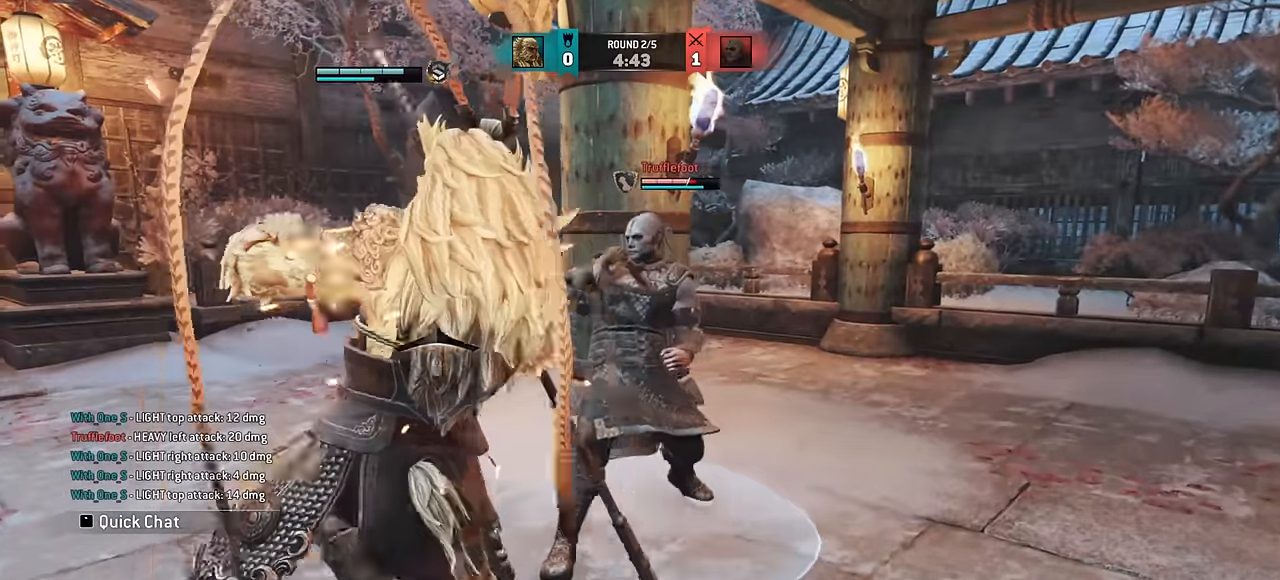
{"keys": [], "mouse": [], "events": []}
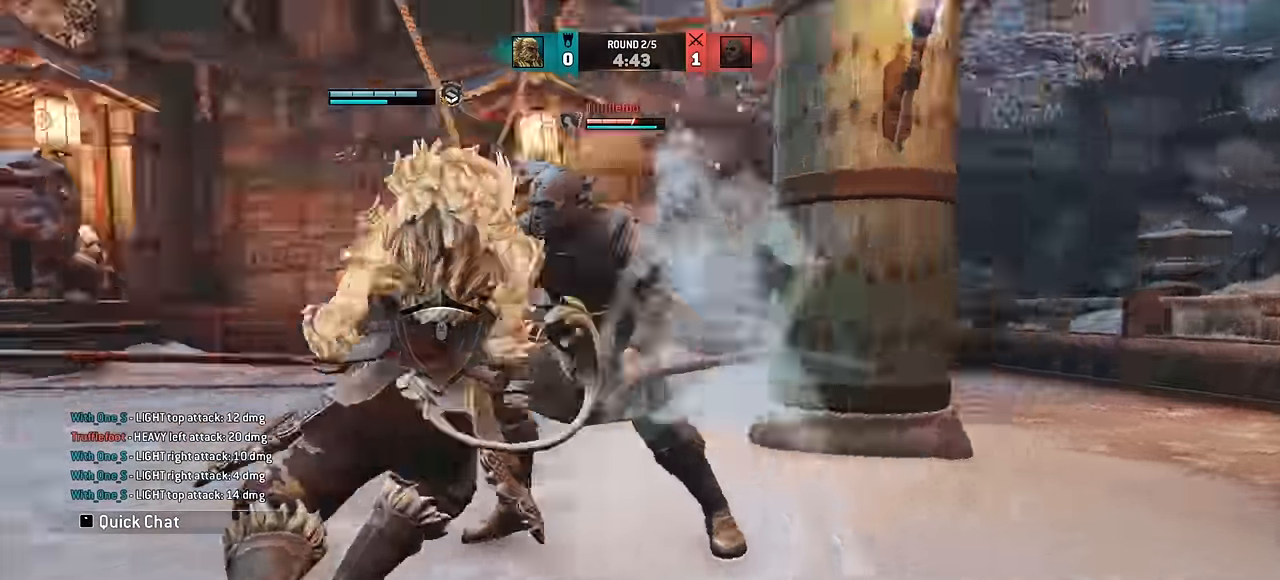
{"keys": [], "mouse": [], "events": []}
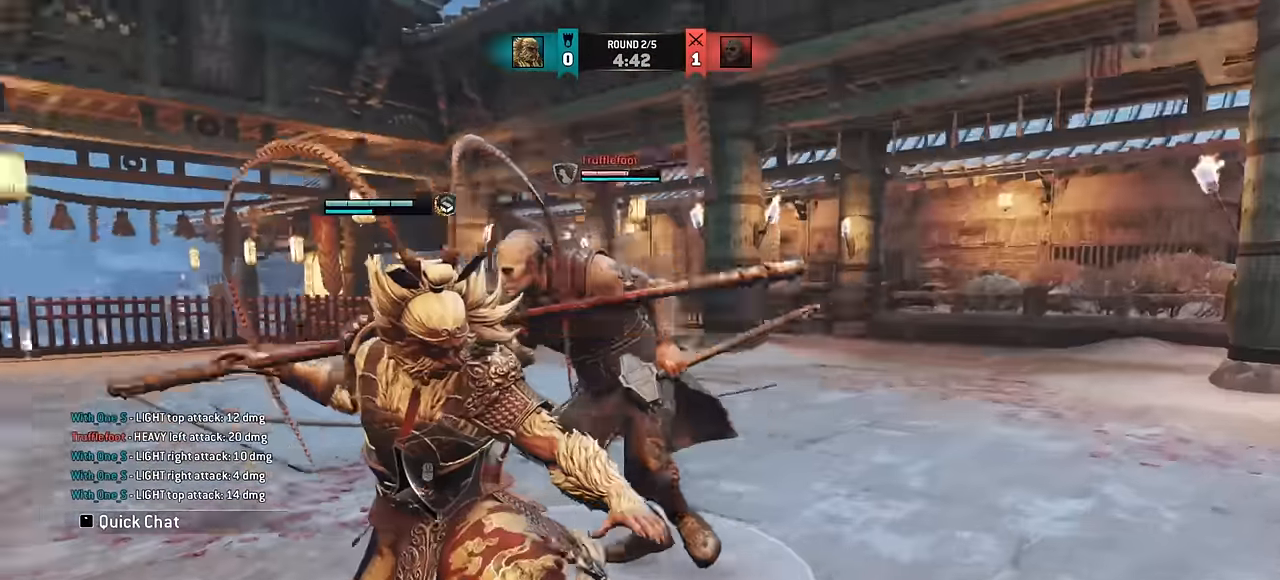
{"keys": ["d"], "mouse": [], "events": [[34, "e", "down"], [100, "e", "up"], [250, "d", "down"]]}
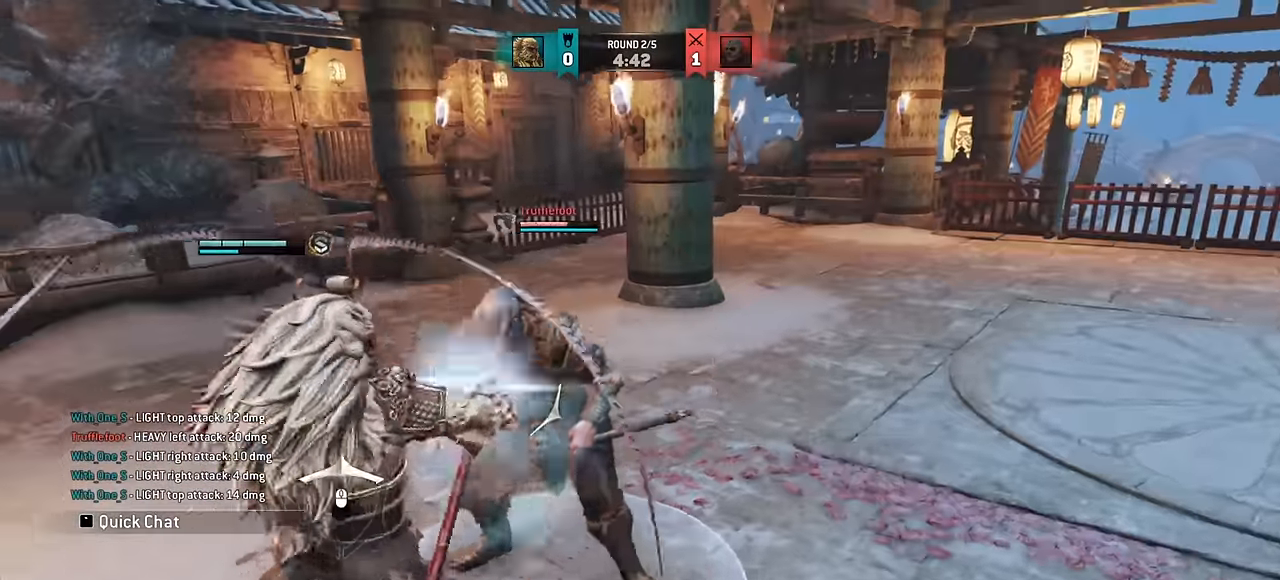
{"keys": ["d"], "mouse": [], "events": []}